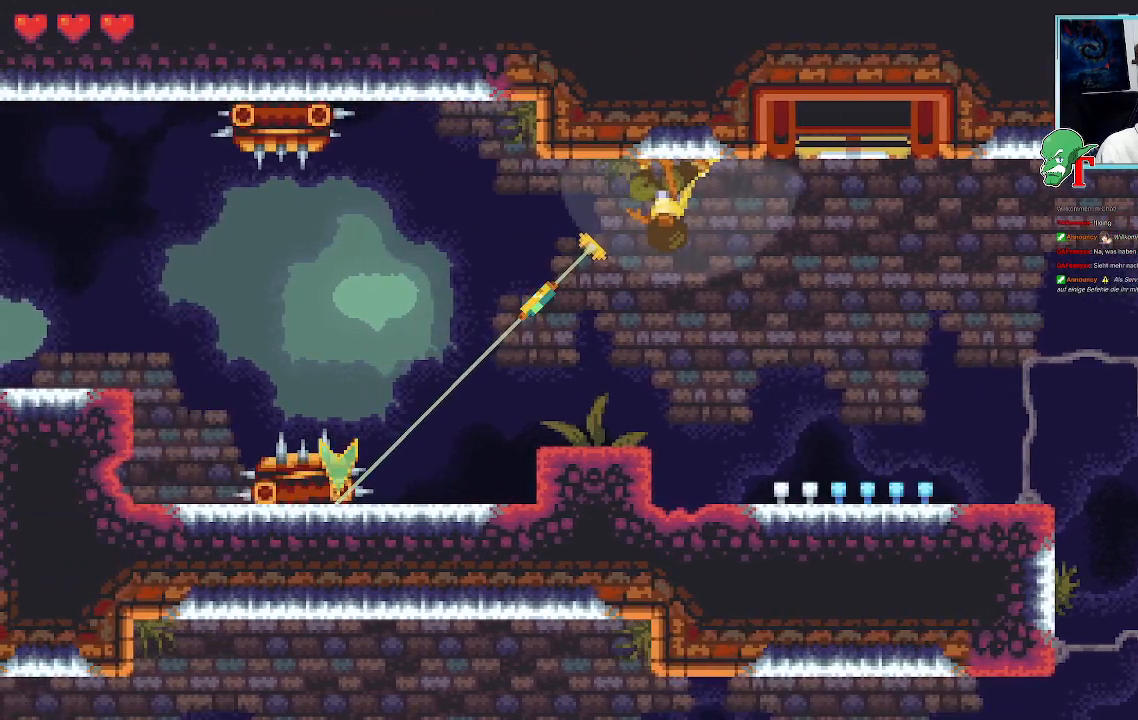
Gameplay with a controller (PlayStation layout); each line is a JSON object with the inputs held at the frame after it. "events" lists button and stick changes between this image and that frame as [ms after this image, input, new state], when the widget could be followed in between.
{"buttons": [], "left_stick": "down-left", "right_stick": "center", "events": []}
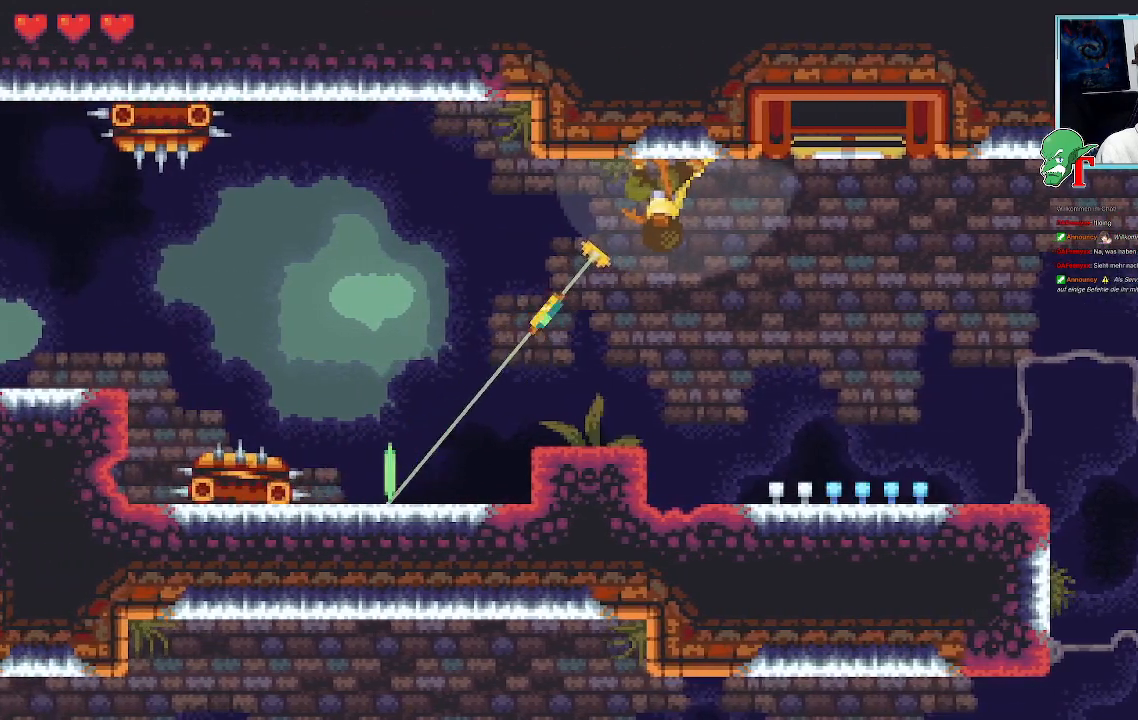
{"buttons": [], "left_stick": "down-left", "right_stick": "center", "events": []}
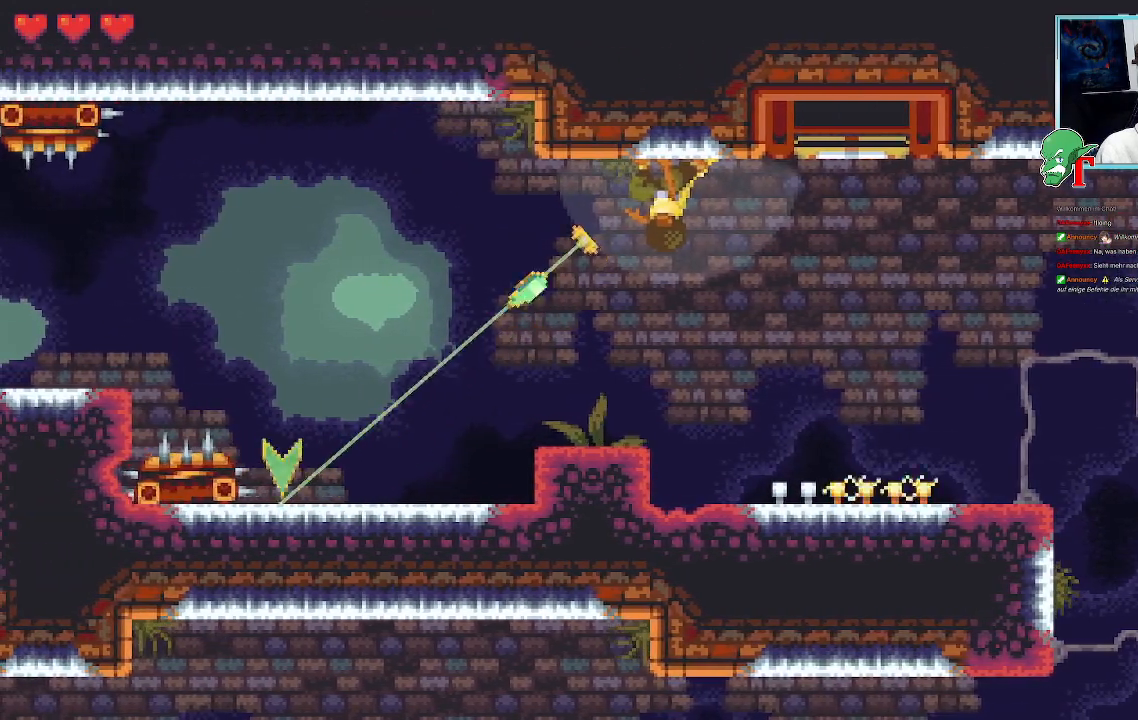
{"buttons": [], "left_stick": "left", "right_stick": "center", "events": [[50, "left_stick", "left"], [151, "left_stick", "up-left"], [352, "left_stick", "left"]]}
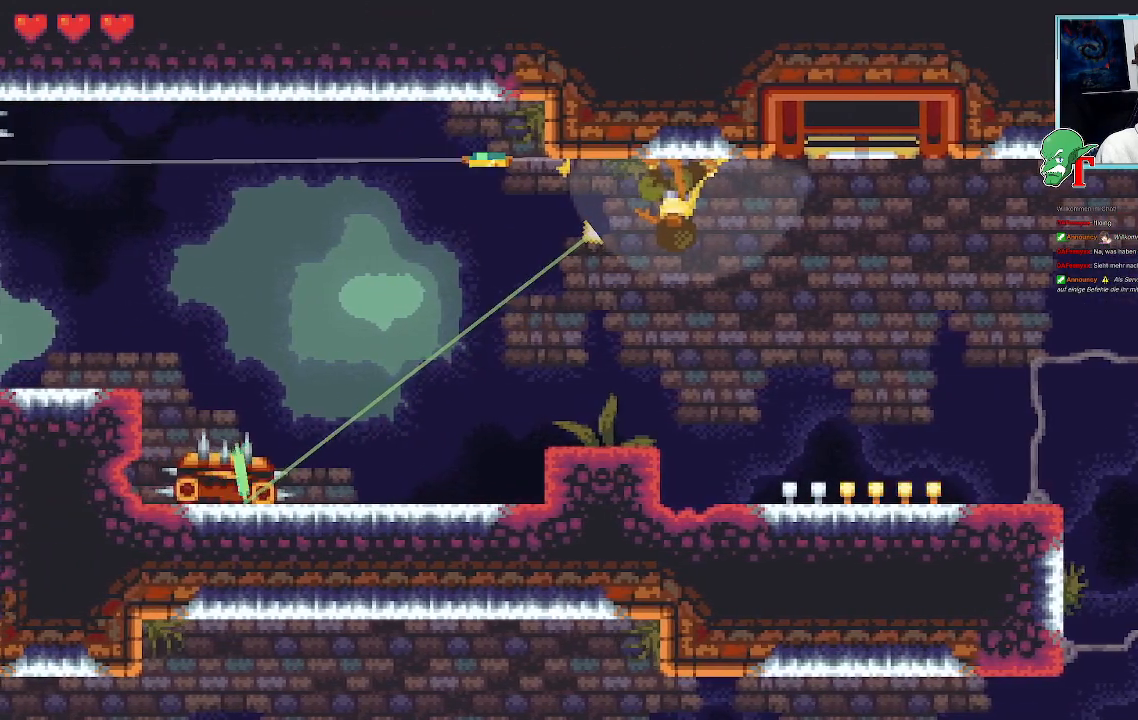
{"buttons": [], "left_stick": "up-left", "right_stick": "center", "events": [[268, "left_stick", "up-left"]]}
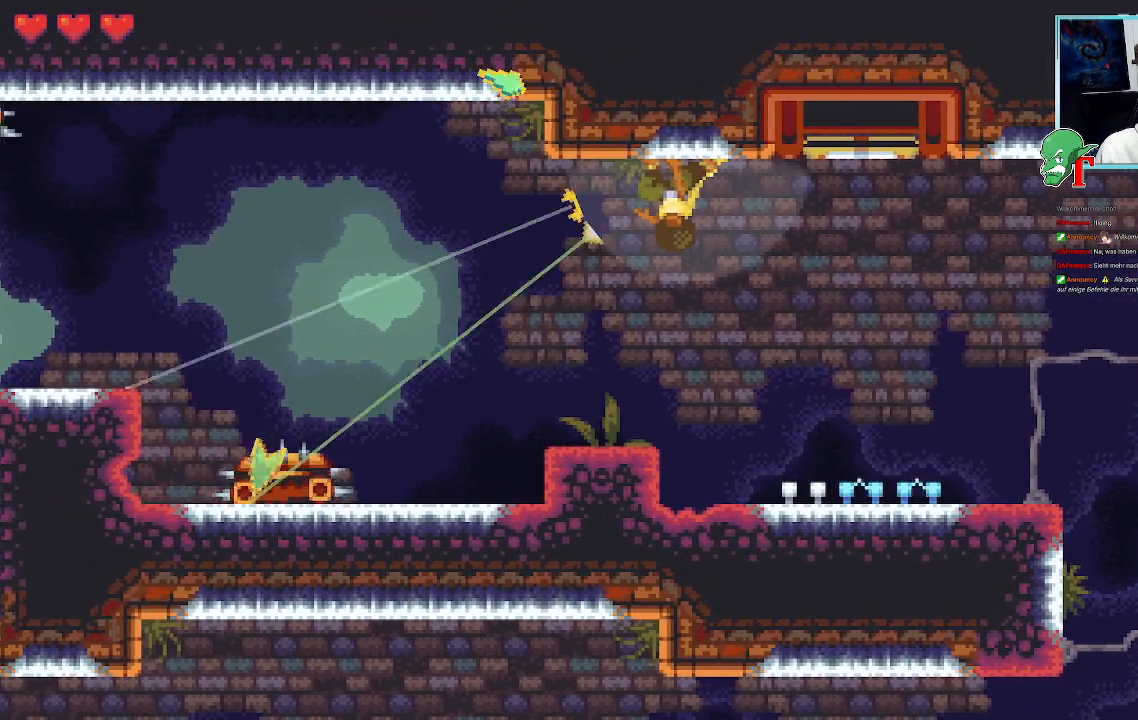
{"buttons": [], "left_stick": "center", "right_stick": "center", "events": [[251, "left_stick", "center"]]}
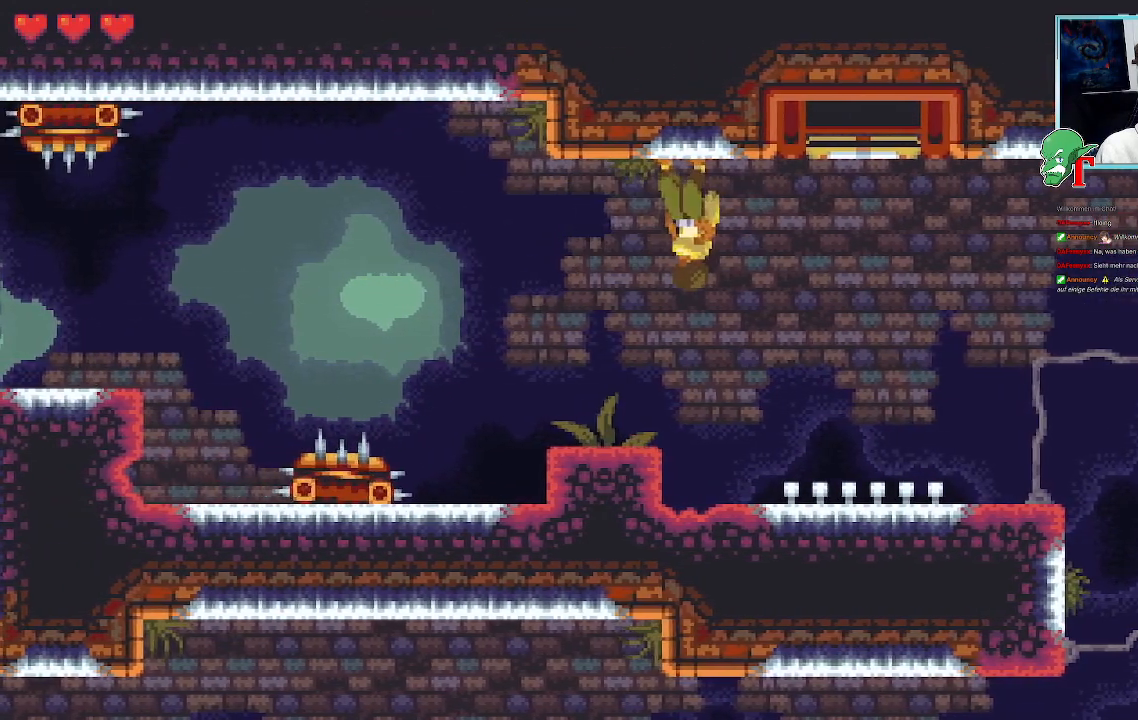
{"buttons": [], "left_stick": "down-left", "right_stick": "center", "events": [[51, "left_stick", "down"], [185, "left_stick", "down-left"]]}
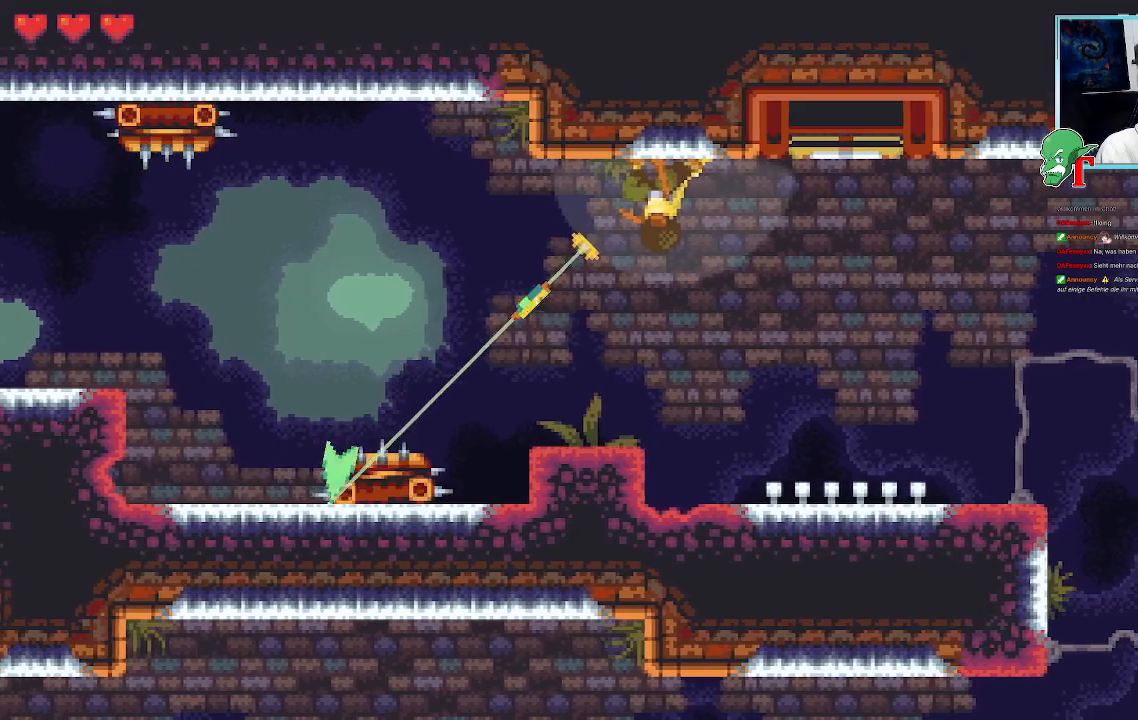
{"buttons": [], "left_stick": "down-left", "right_stick": "center", "events": []}
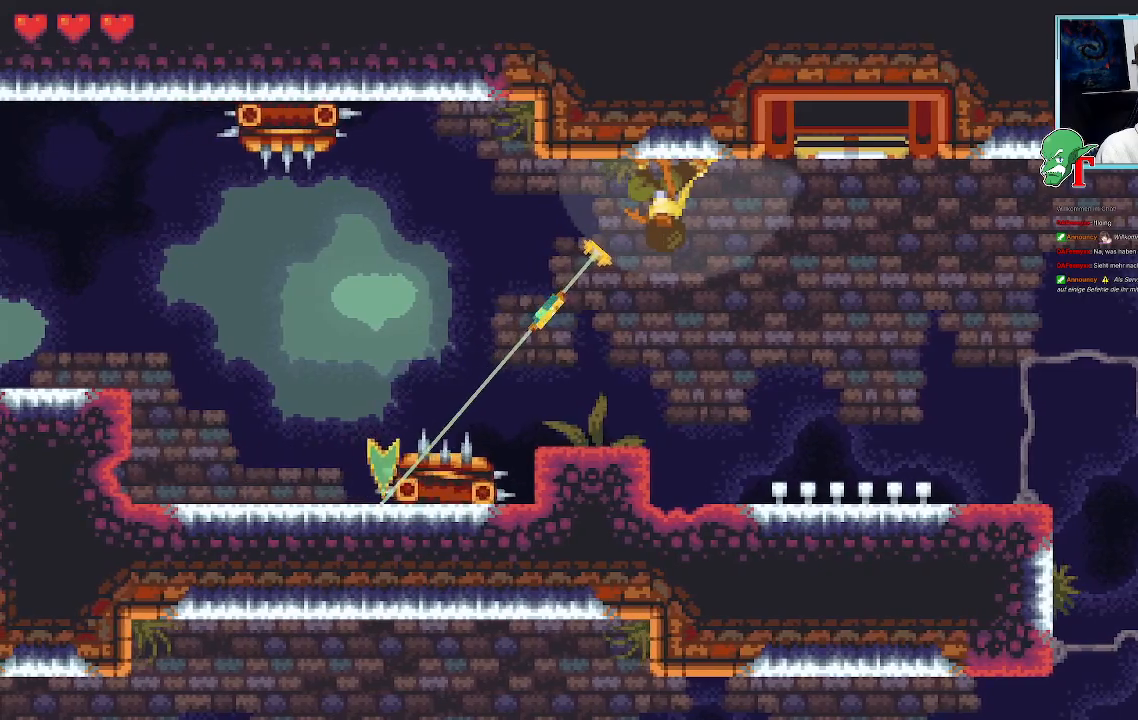
{"buttons": [], "left_stick": "down-left", "right_stick": "center", "events": []}
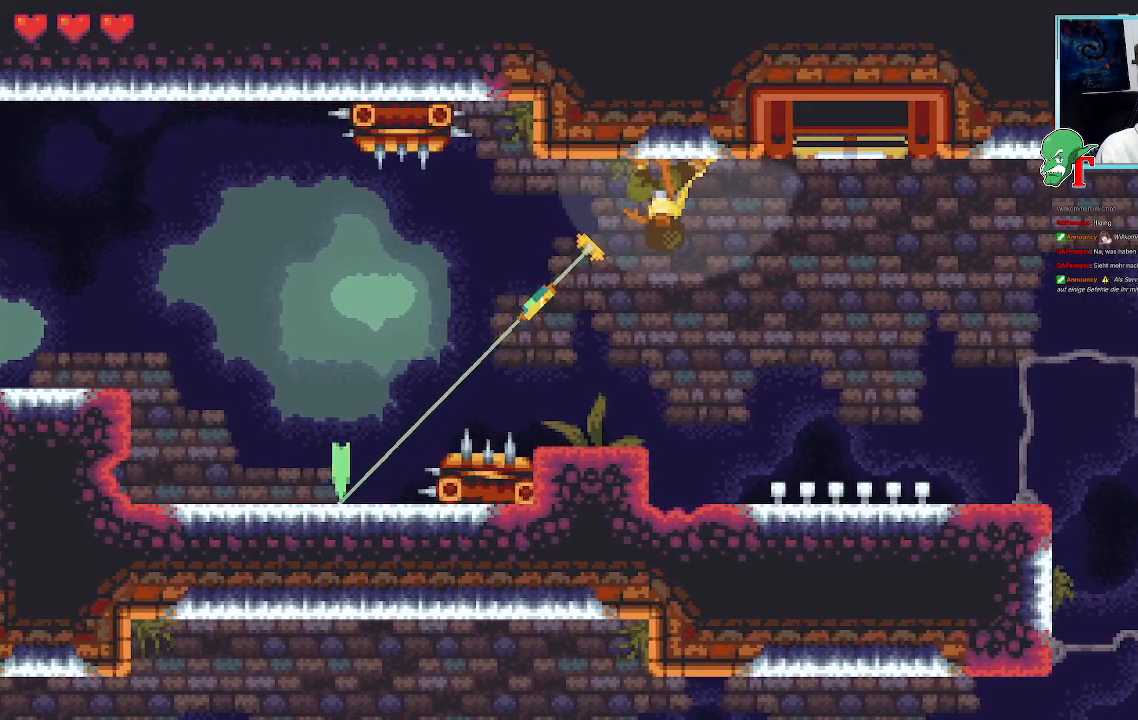
{"buttons": [], "left_stick": "down-left", "right_stick": "center", "events": []}
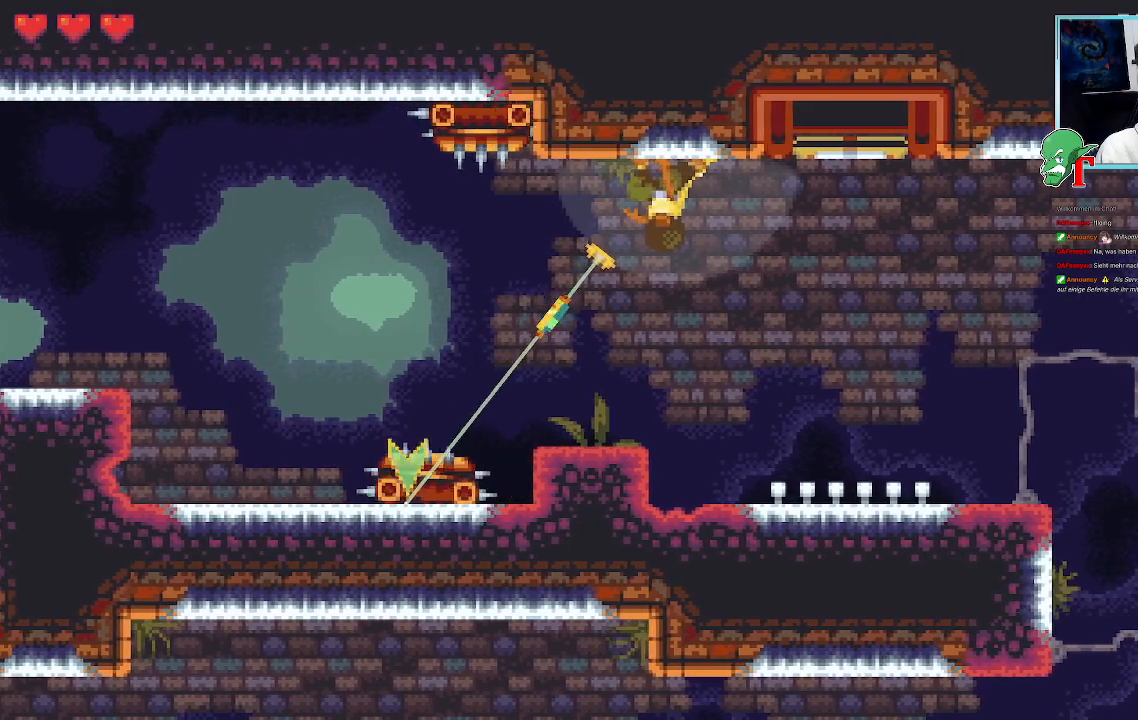
{"buttons": [], "left_stick": "down-left", "right_stick": "center", "events": []}
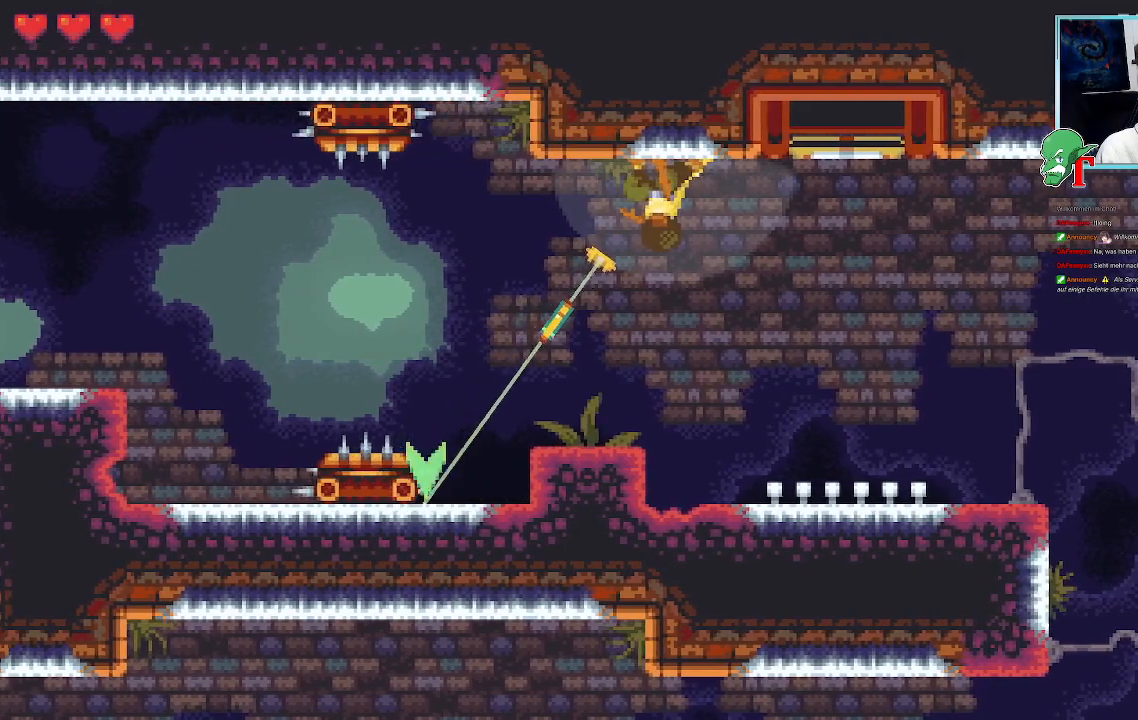
{"buttons": [], "left_stick": "down-left", "right_stick": "center", "events": []}
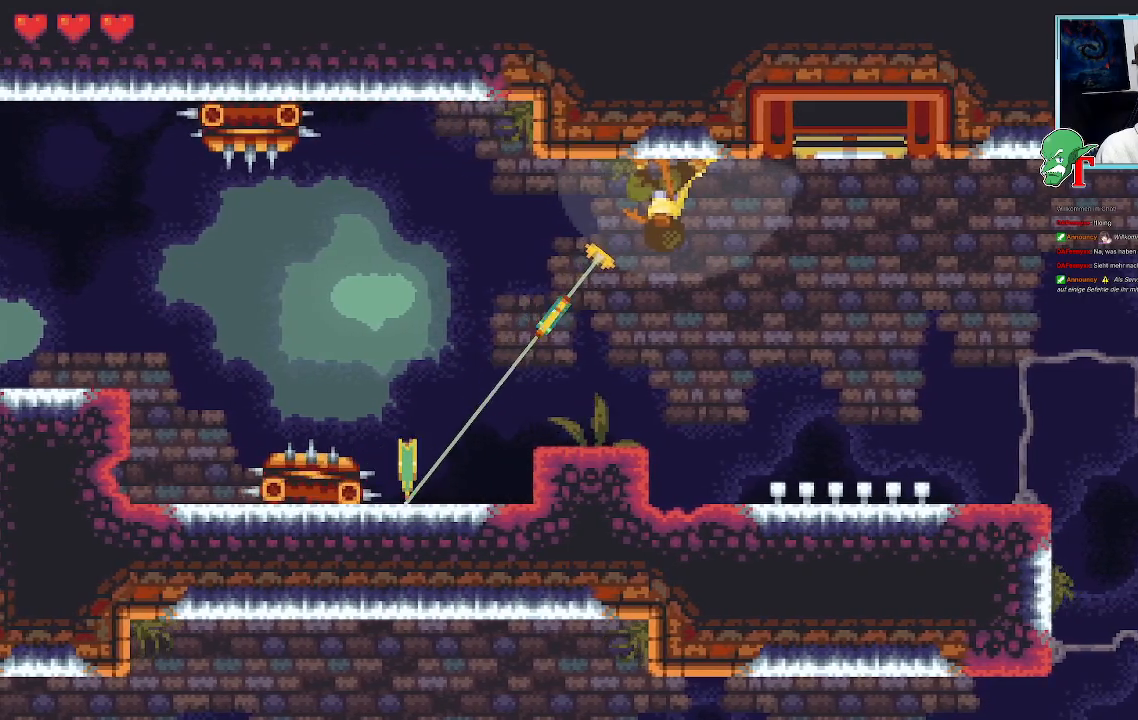
{"buttons": ["CROSS"], "left_stick": "down-left", "right_stick": "center", "events": [[353, "CROSS", "down"]]}
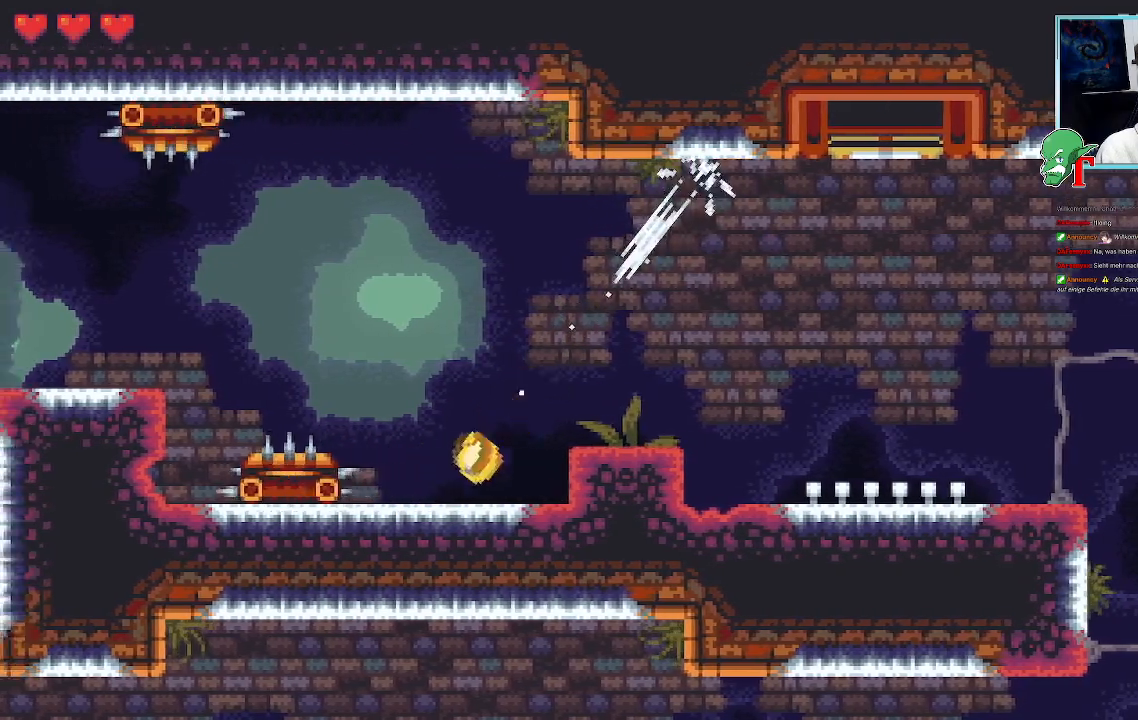
{"buttons": ["CROSS"], "left_stick": "up-left", "right_stick": "center", "events": [[17, "CROSS", "up"], [50, "left_stick", "up-left"], [386, "CROSS", "down"]]}
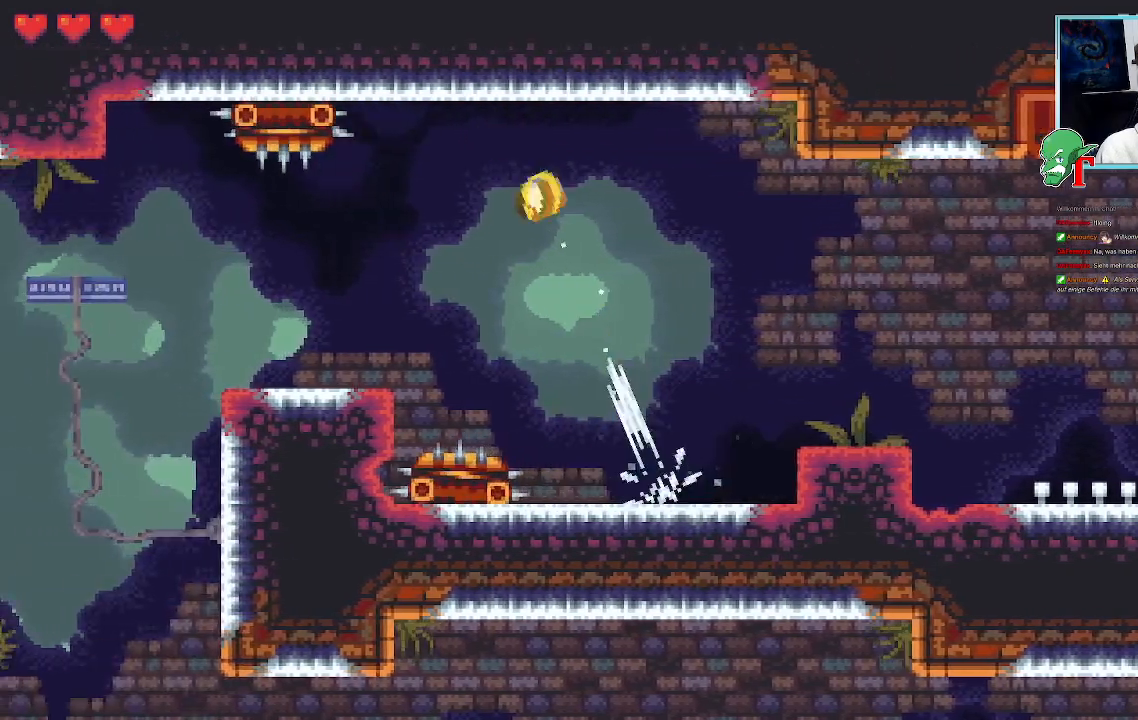
{"buttons": [], "left_stick": "down-left", "right_stick": "center", "events": [[33, "CROSS", "up"], [67, "left_stick", "down-left"], [319, "CROSS", "down"], [470, "CROSS", "up"]]}
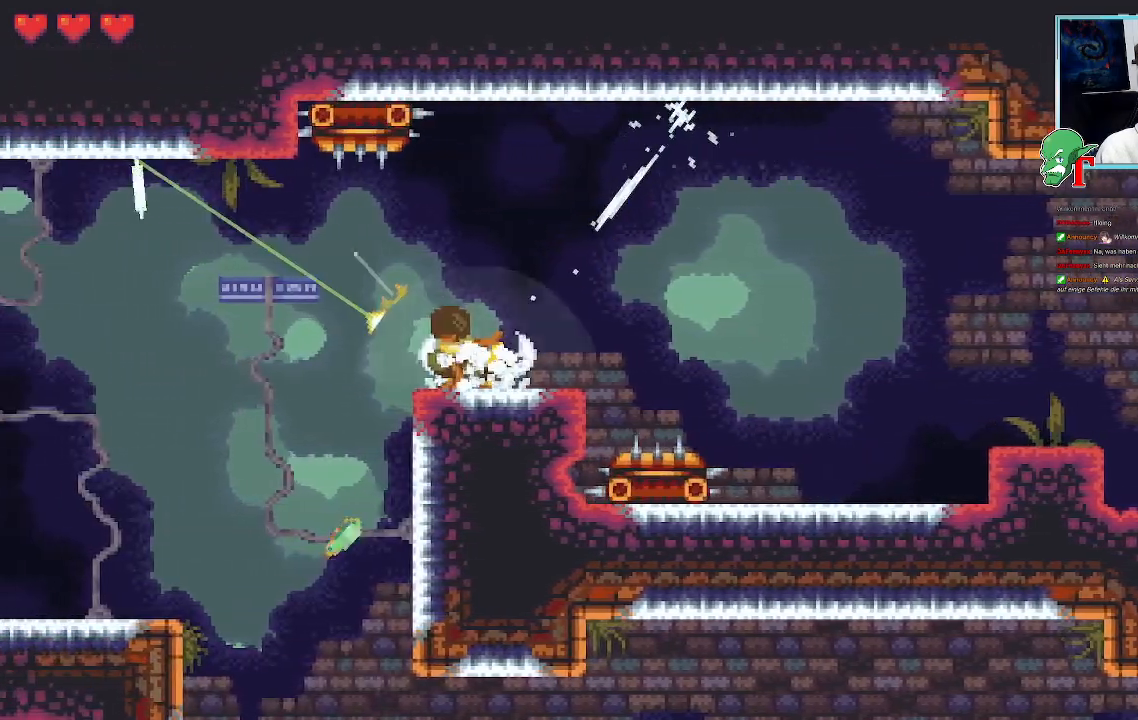
{"buttons": [], "left_stick": "left", "right_stick": "center", "events": [[118, "left_stick", "left"]]}
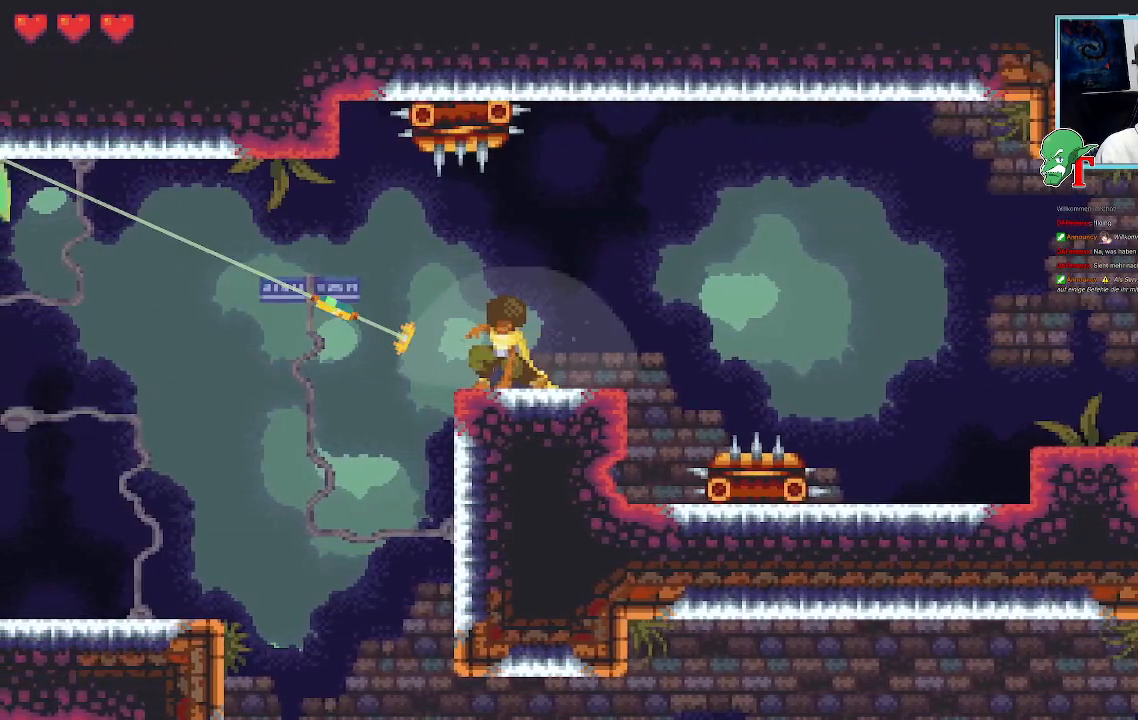
{"buttons": ["CROSS"], "left_stick": "left", "right_stick": "center", "events": [[386, "CROSS", "down"]]}
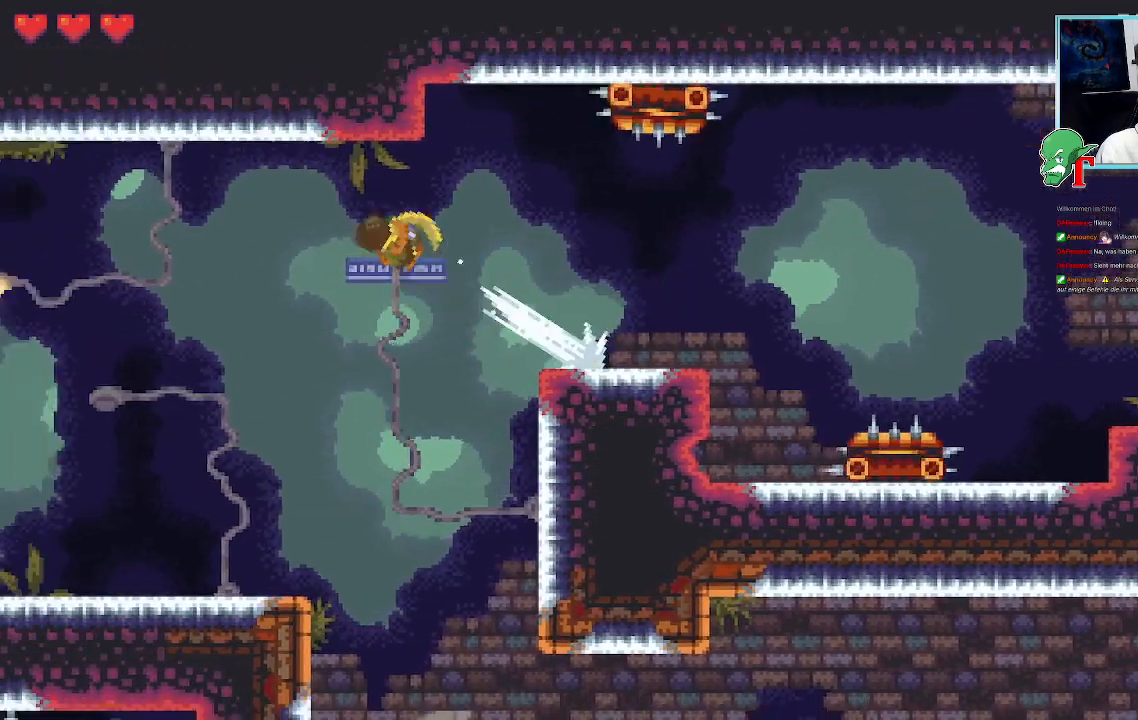
{"buttons": [], "left_stick": "down-left", "right_stick": "center", "events": [[84, "CROSS", "up"], [252, "left_stick", "down-left"]]}
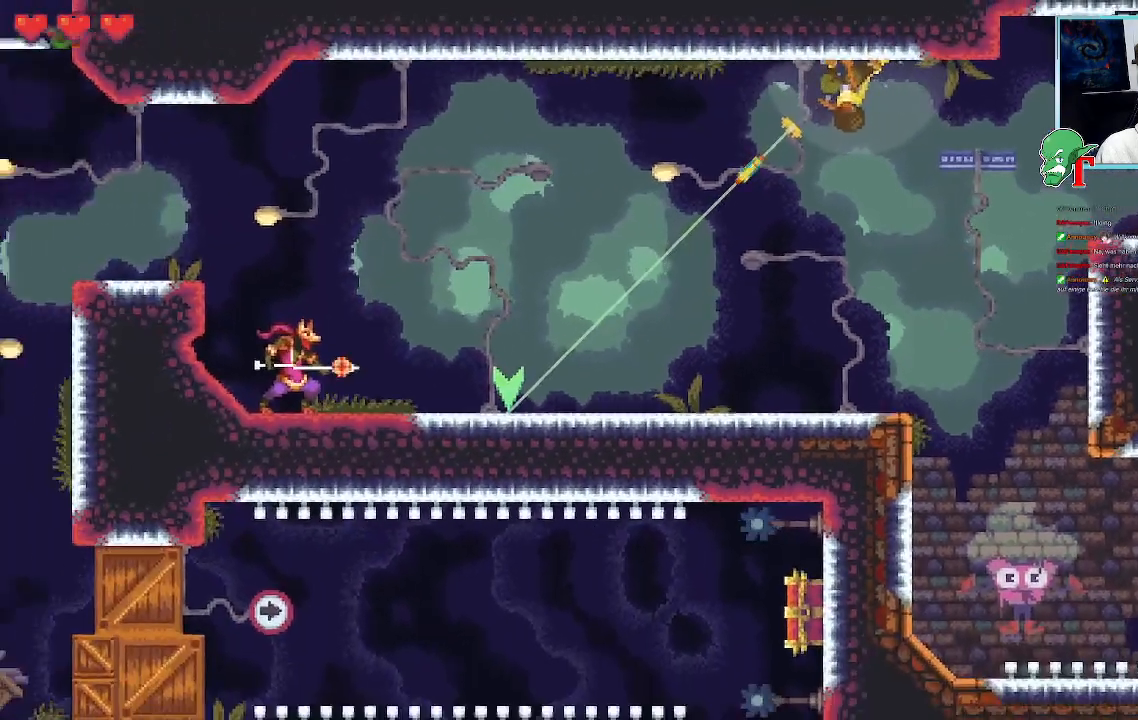
{"buttons": [], "left_stick": "down-left", "right_stick": "center", "events": []}
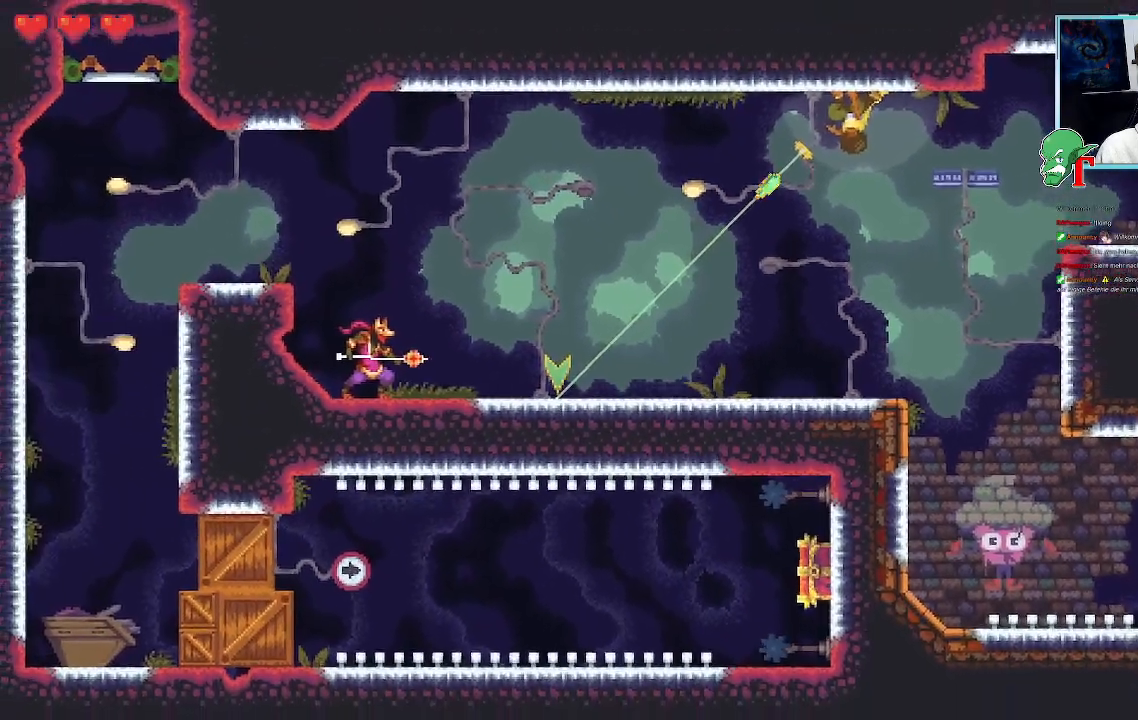
{"buttons": [], "left_stick": "down-left", "right_stick": "center", "events": []}
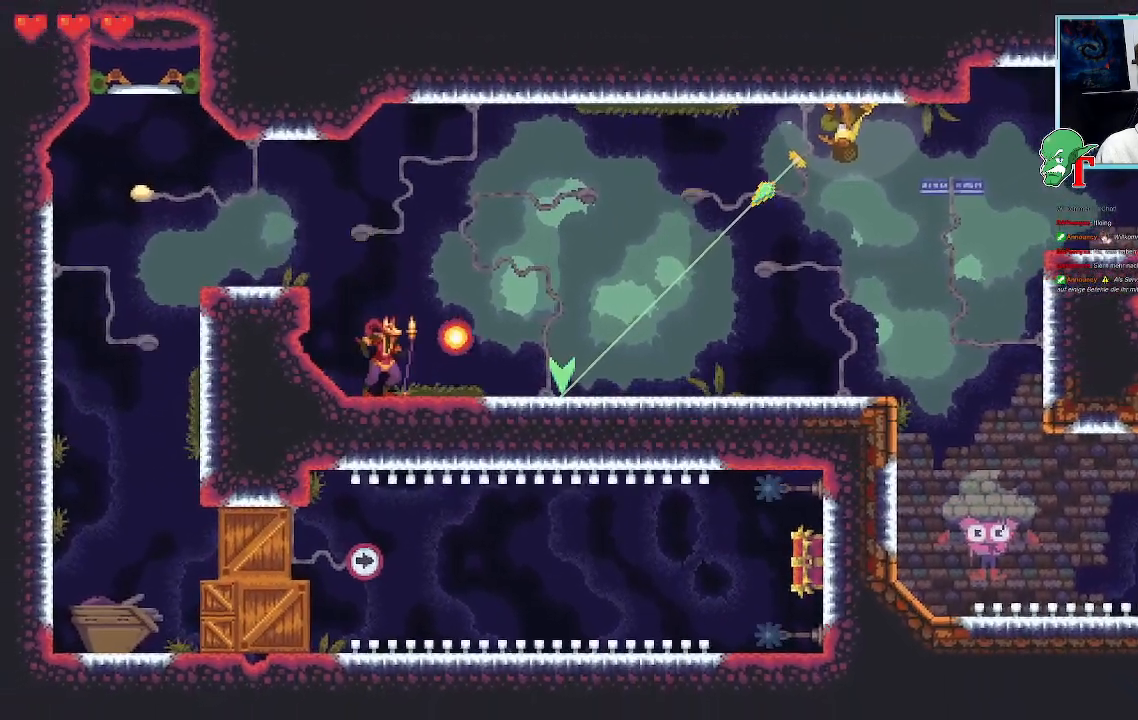
{"buttons": [], "left_stick": "down-left", "right_stick": "center", "events": []}
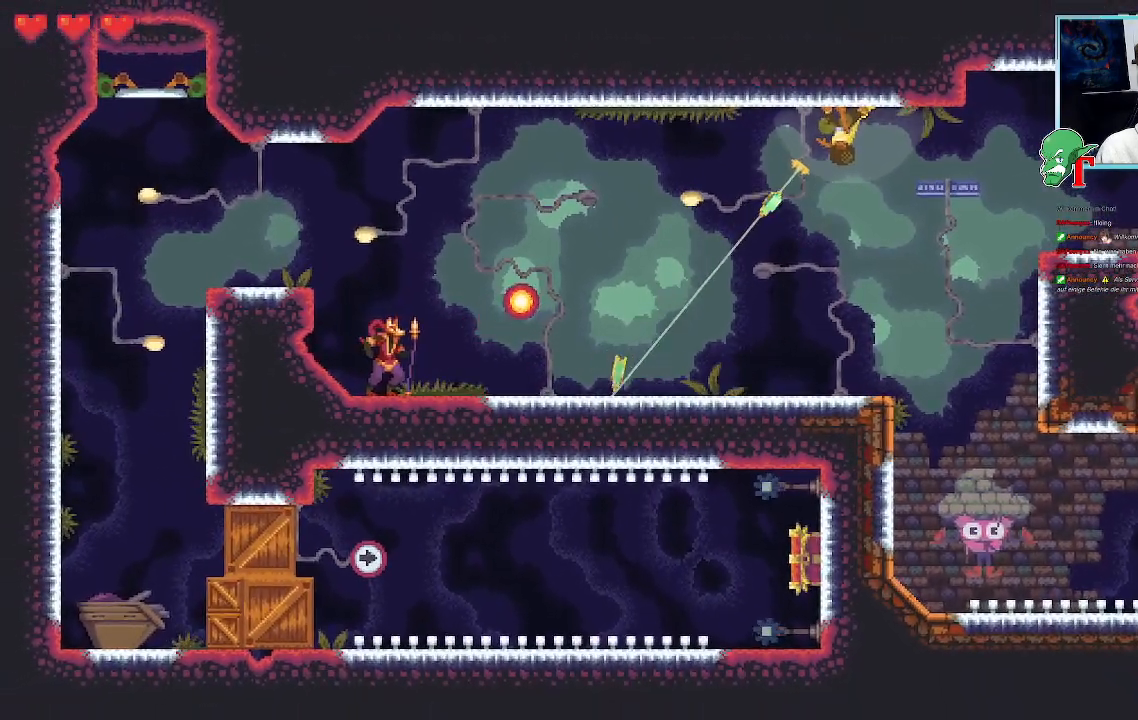
{"buttons": [], "left_stick": "down-left", "right_stick": "center", "events": [[252, "CROSS", "down"], [437, "CROSS", "up"]]}
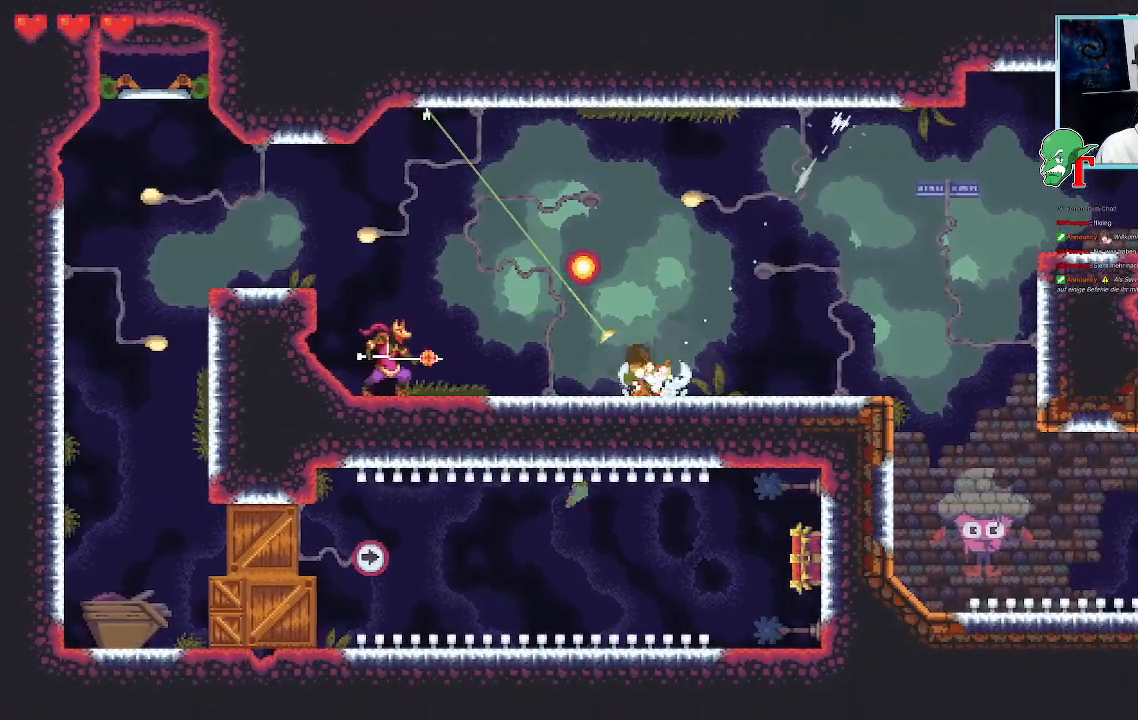
{"buttons": ["SQUARE"], "left_stick": "left", "right_stick": "center", "events": [[101, "left_stick", "up-left"], [252, "left_stick", "left"], [369, "SQUARE", "down"]]}
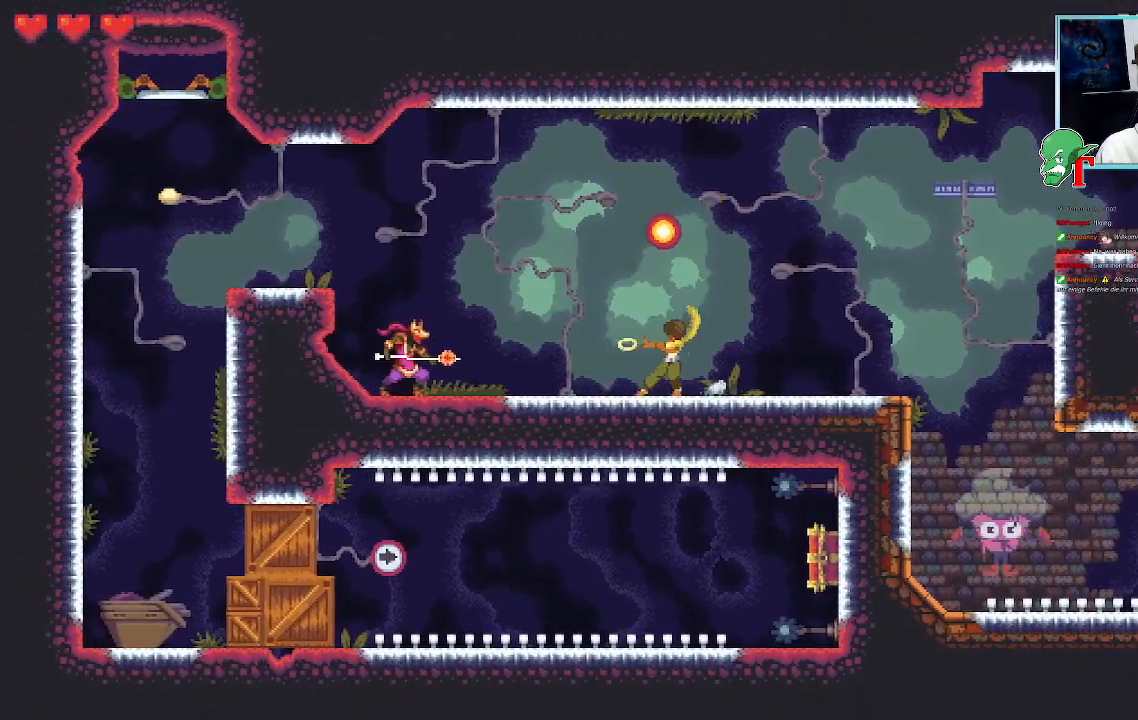
{"buttons": [], "left_stick": "left", "right_stick": "center", "events": [[403, "SQUARE", "up"]]}
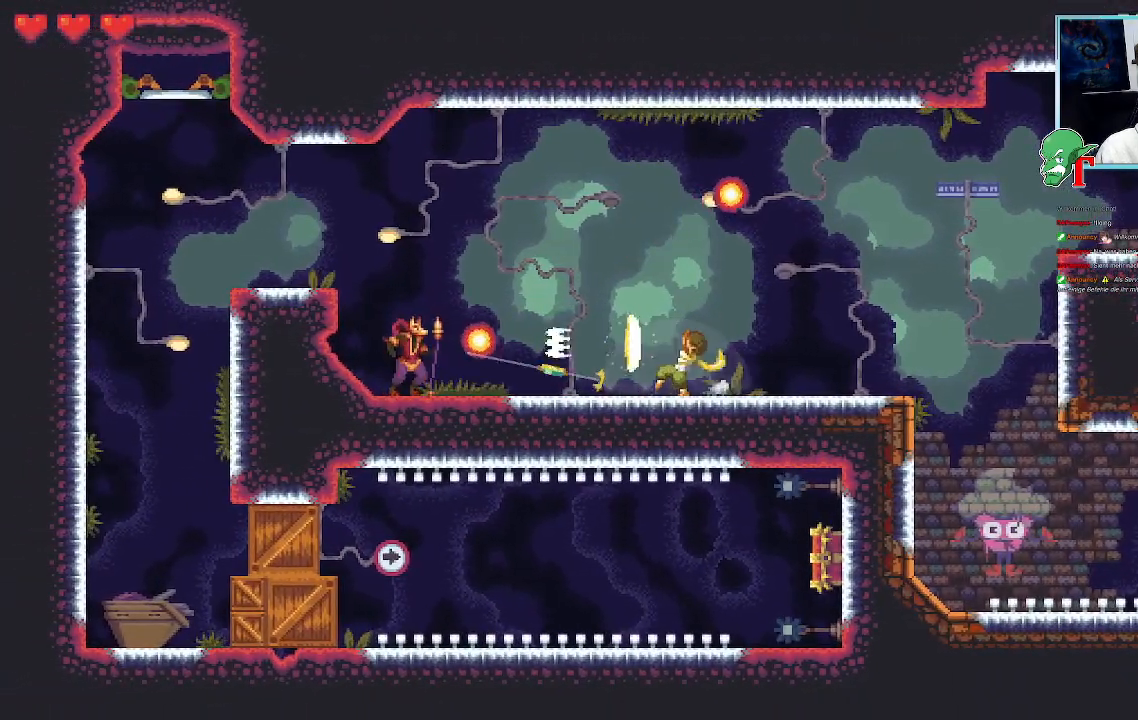
{"buttons": [], "left_stick": "left", "right_stick": "center", "events": [[101, "left_stick", "up-left"], [286, "left_stick", "left"]]}